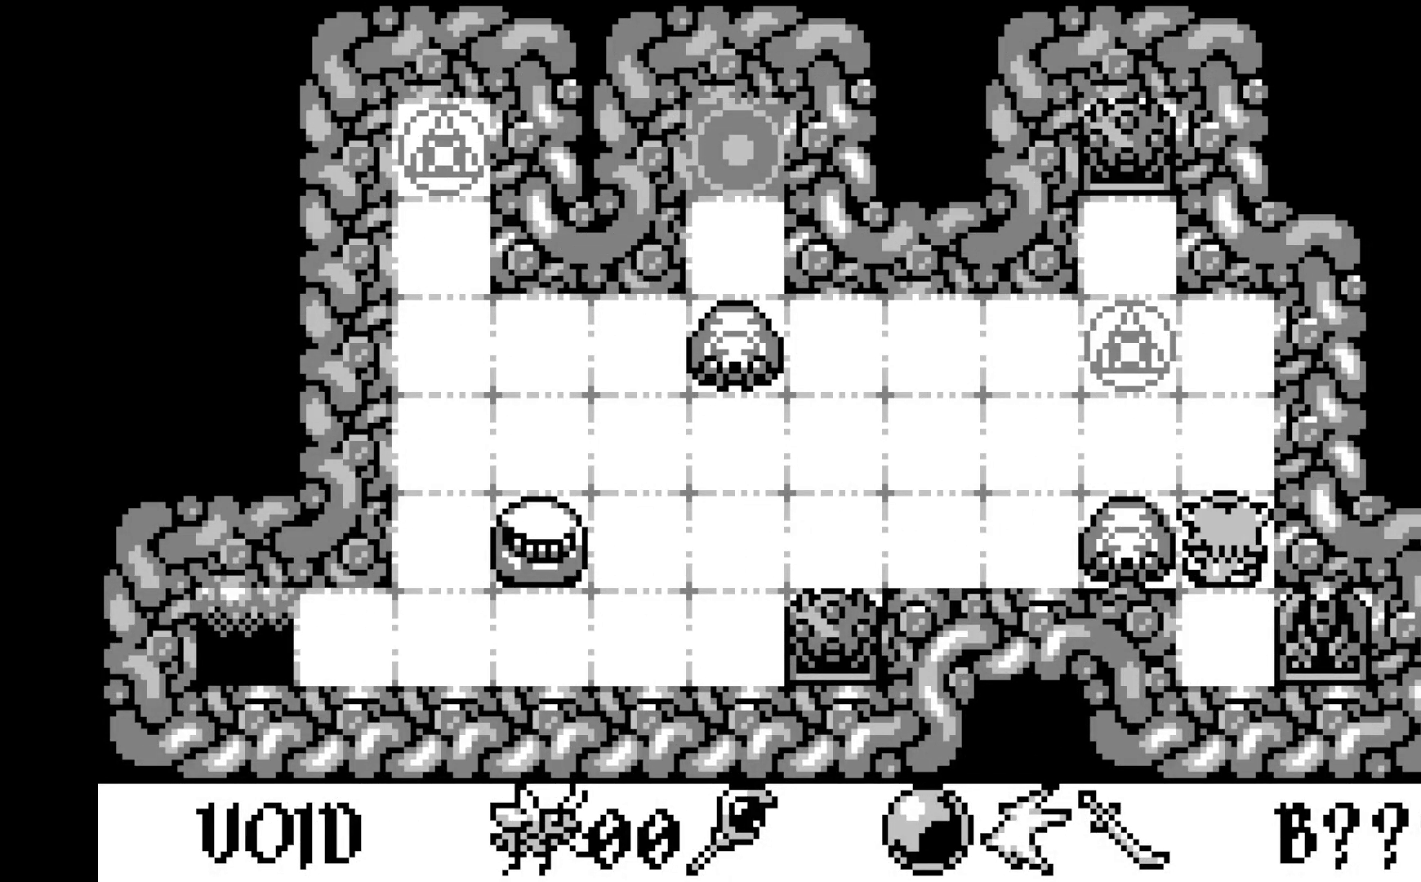
Gameplay with a controller (Xbox layout); each line is a JSON object with the inputs held at the frame after it. "events" lists button and stick changes between this image and that frame as [ms after this image, input, new state], when the widget could be followed in between. Not read: right_stick.
{"buttons": [], "left_stick": "center", "events": [[167, "DPAD_RIGHT", "up"]]}
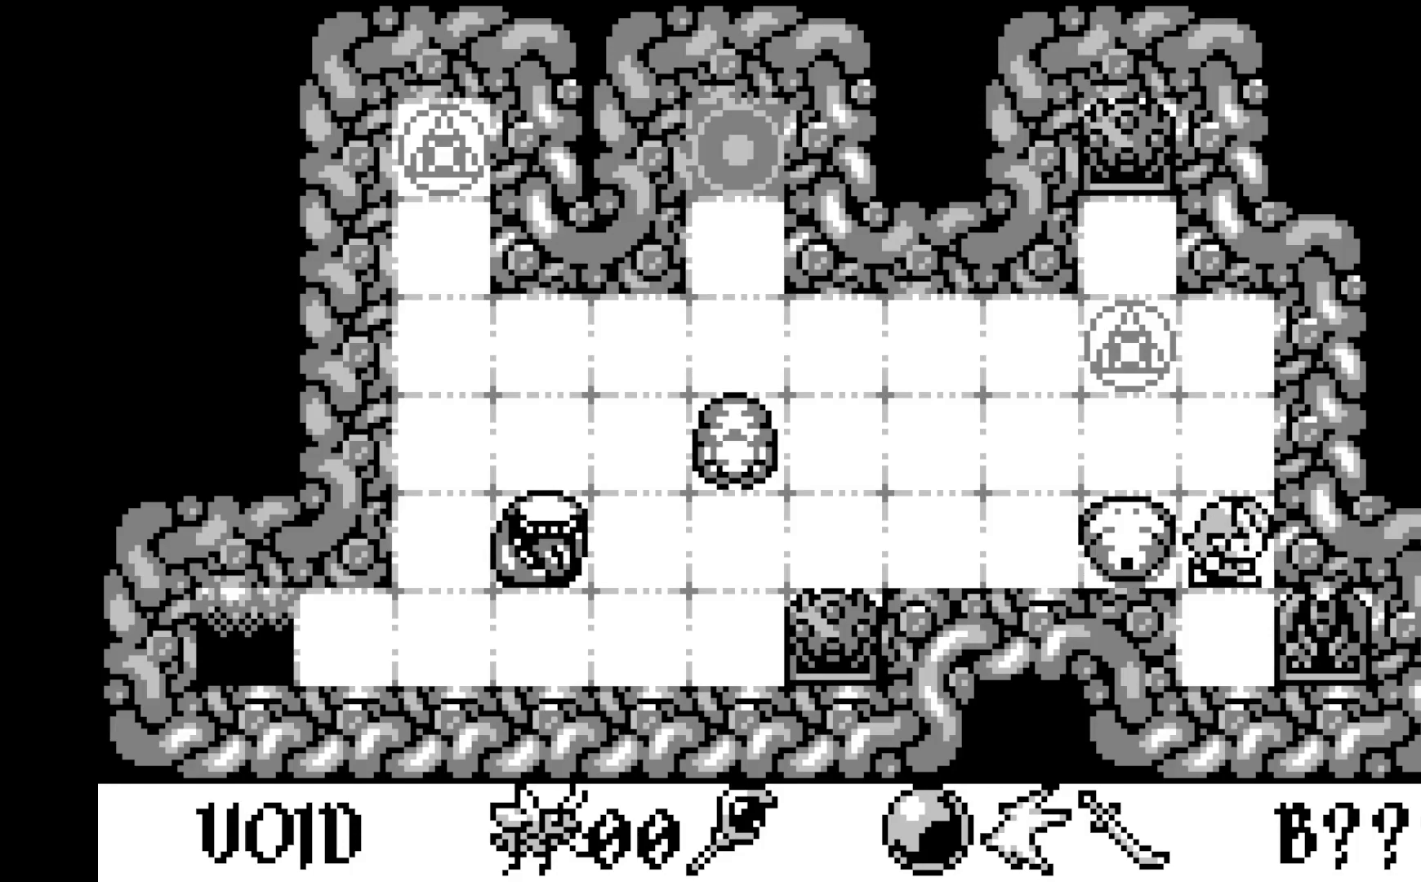
{"buttons": [], "left_stick": "center", "events": []}
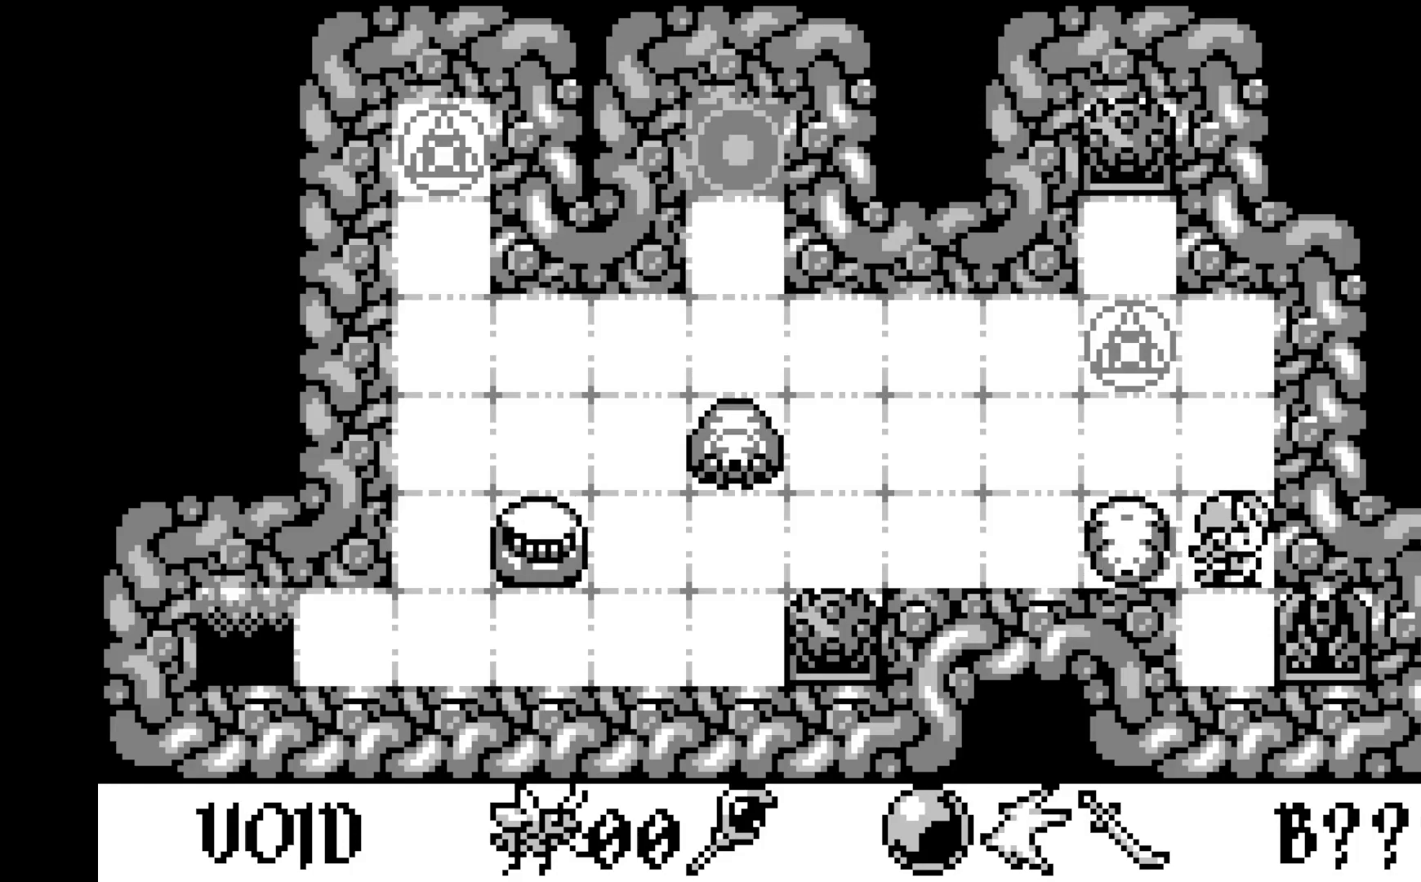
{"buttons": [], "left_stick": "center", "events": []}
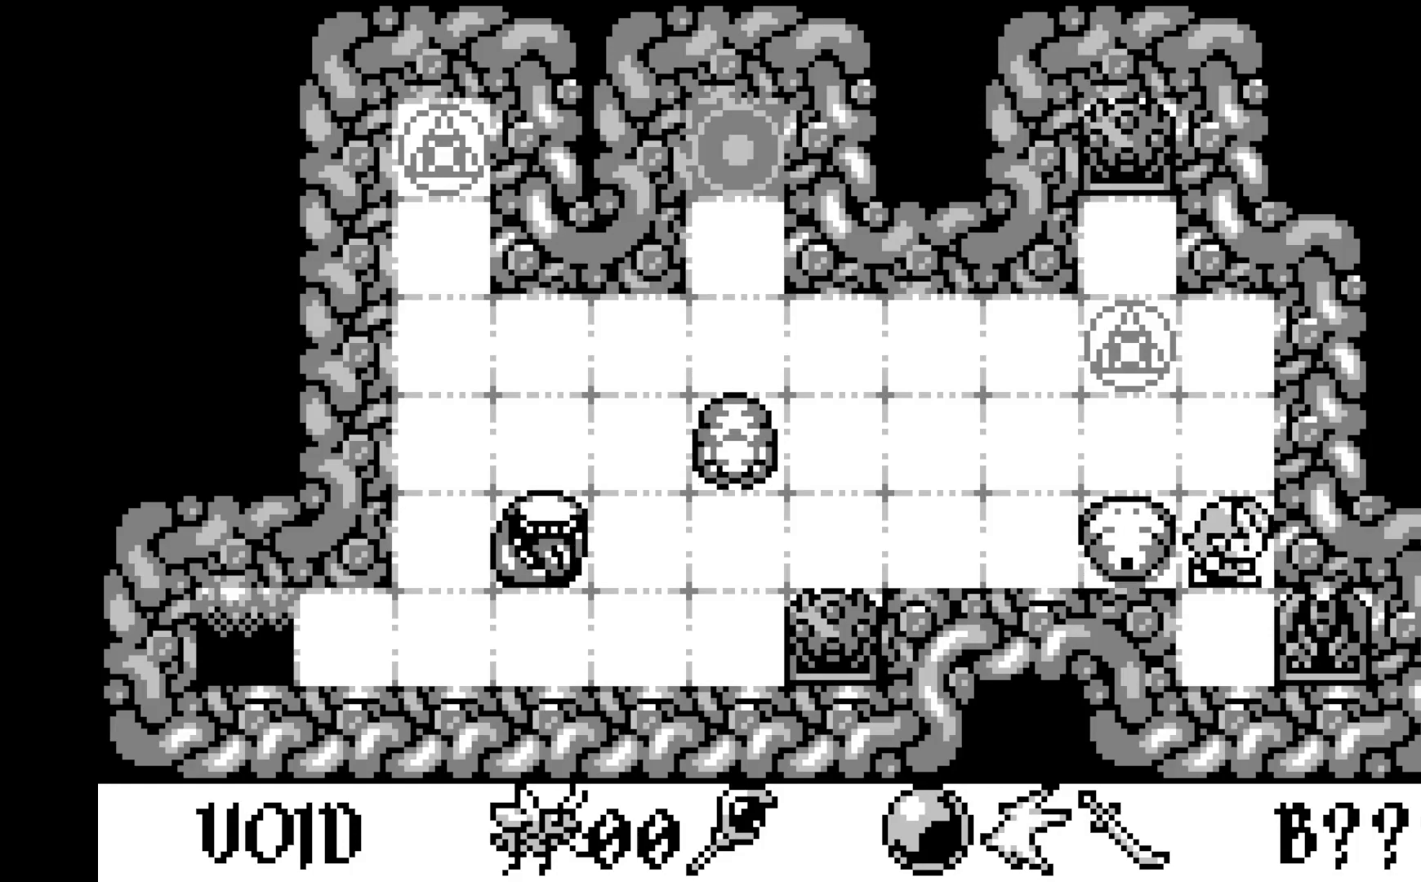
{"buttons": [], "left_stick": "center", "events": [[350, "DPAD_RIGHT", "down"], [483, "DPAD_RIGHT", "up"]]}
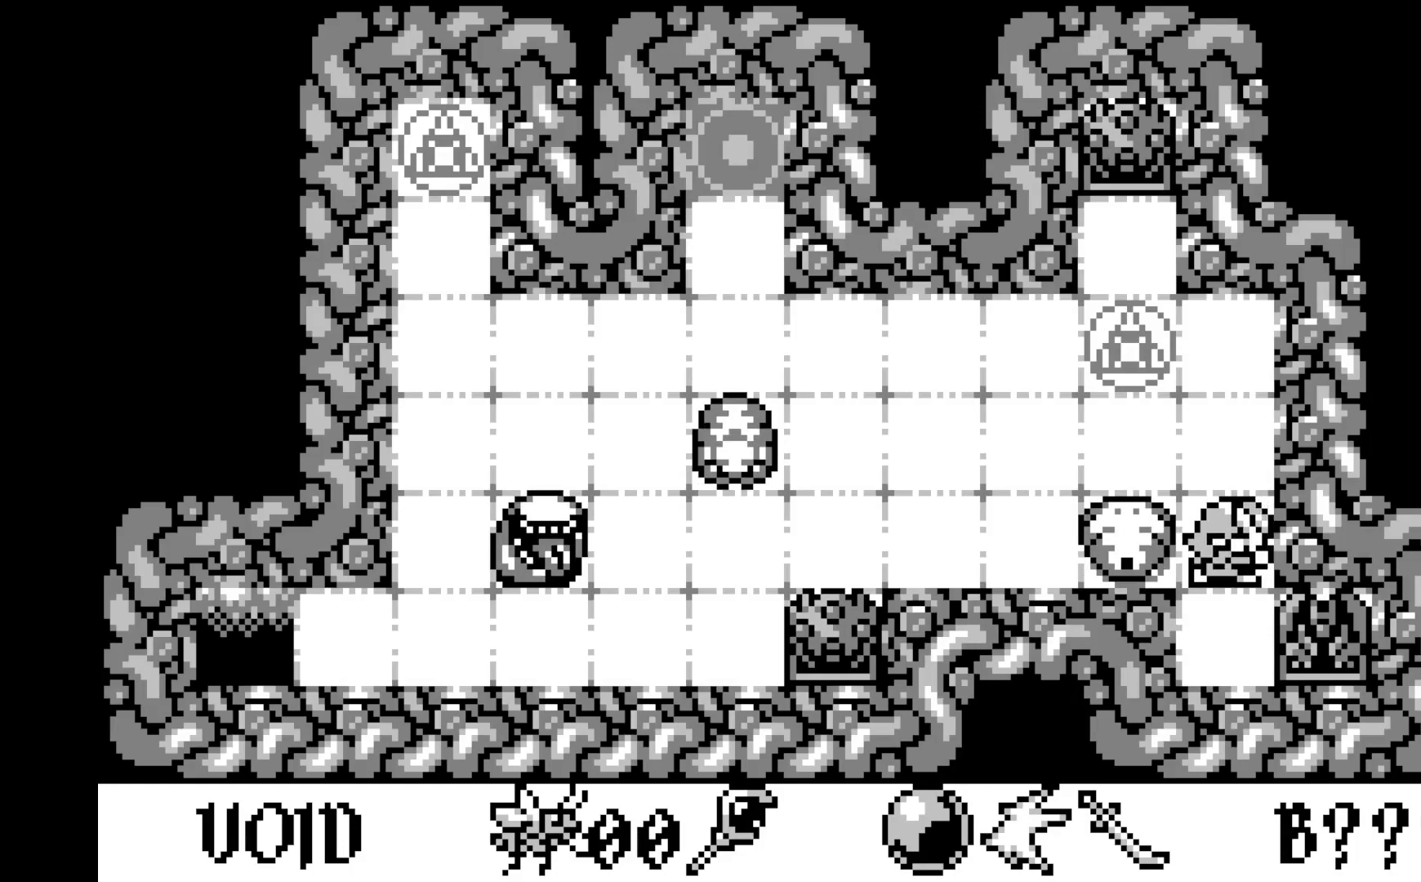
{"buttons": [], "left_stick": "center", "events": []}
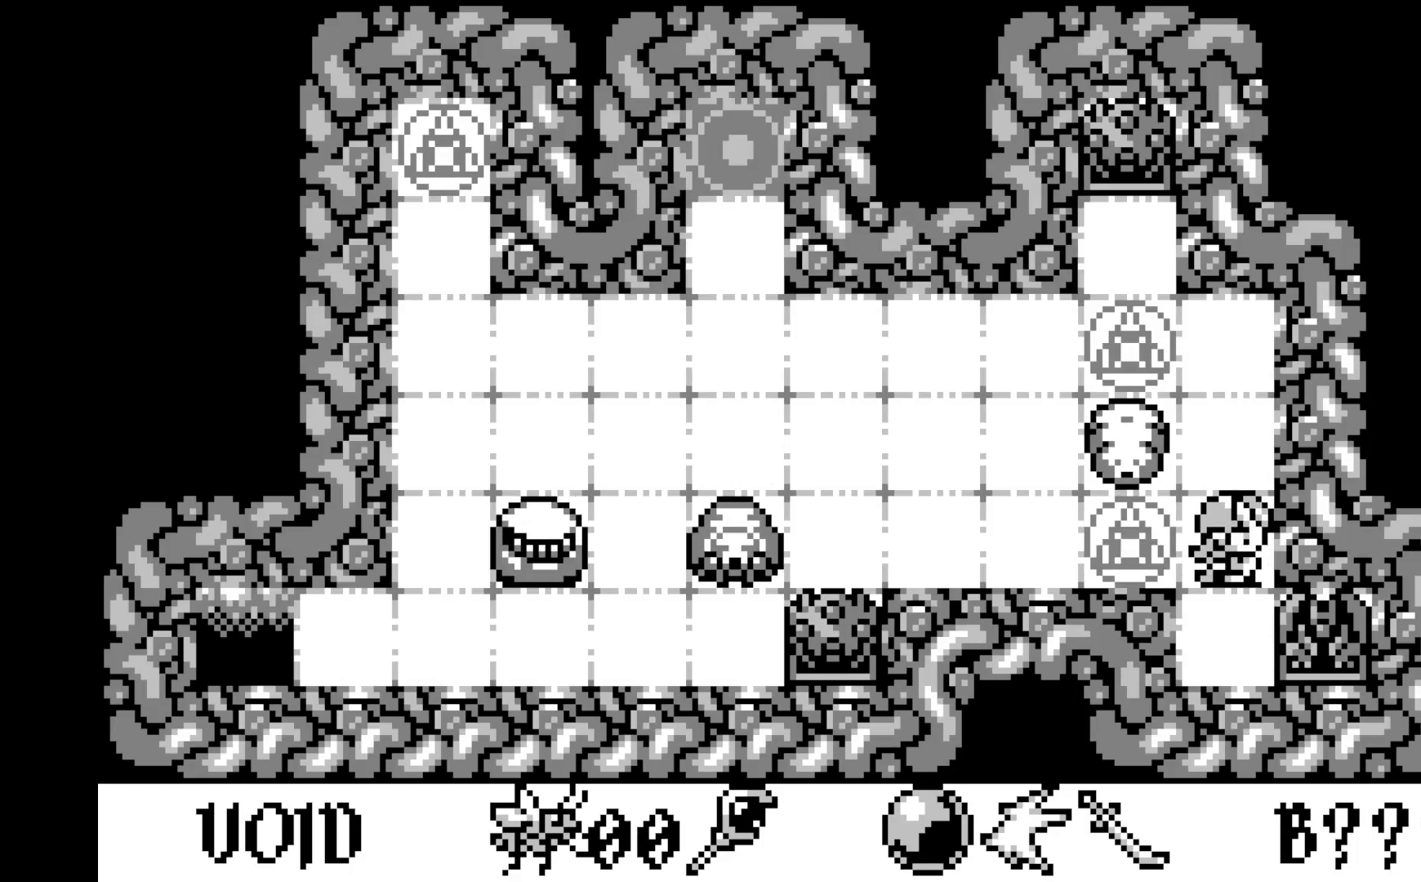
{"buttons": [], "left_stick": "center", "events": []}
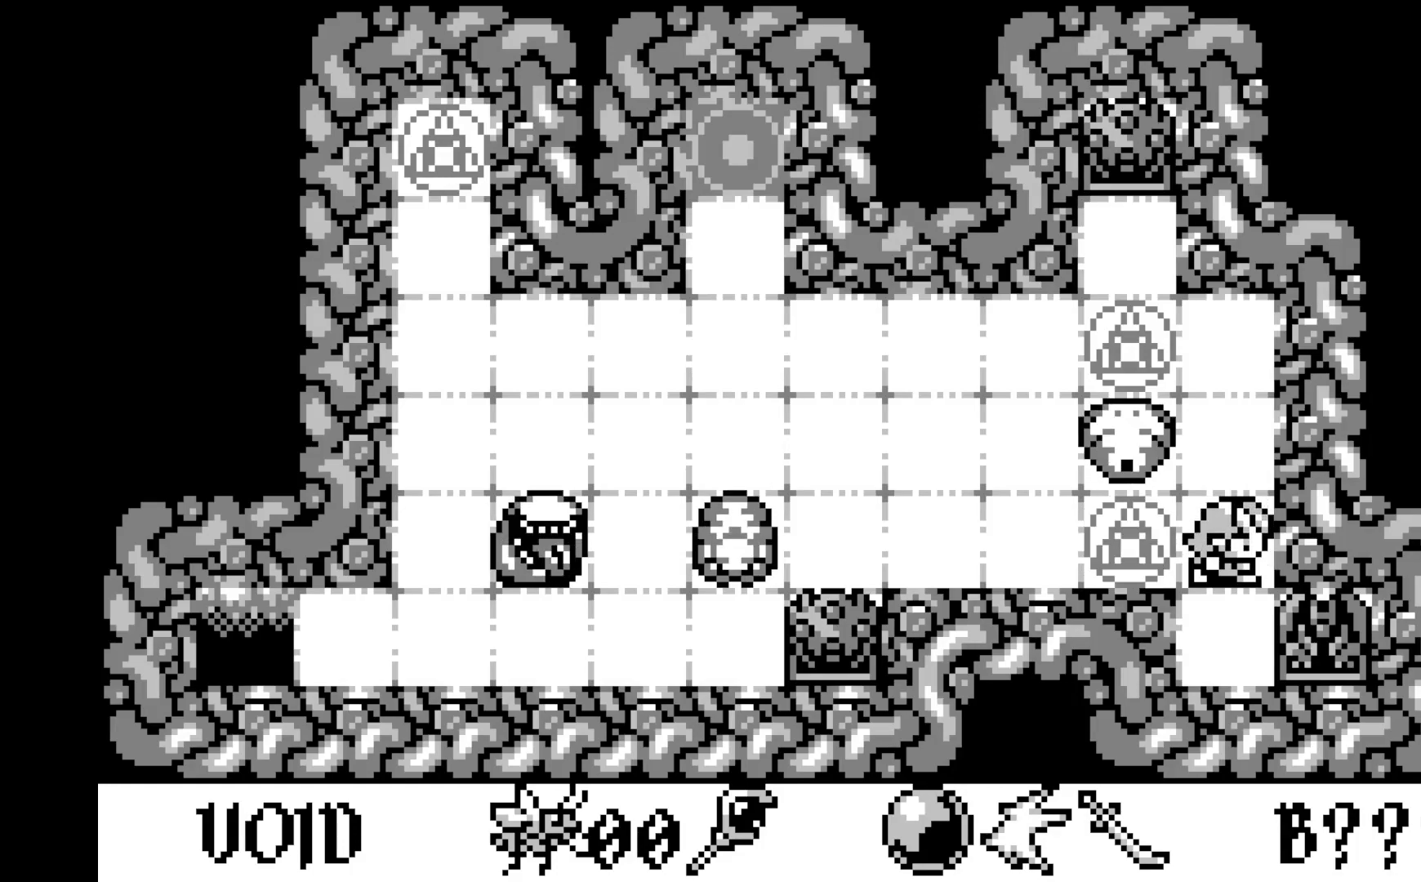
{"buttons": [], "left_stick": "center", "events": []}
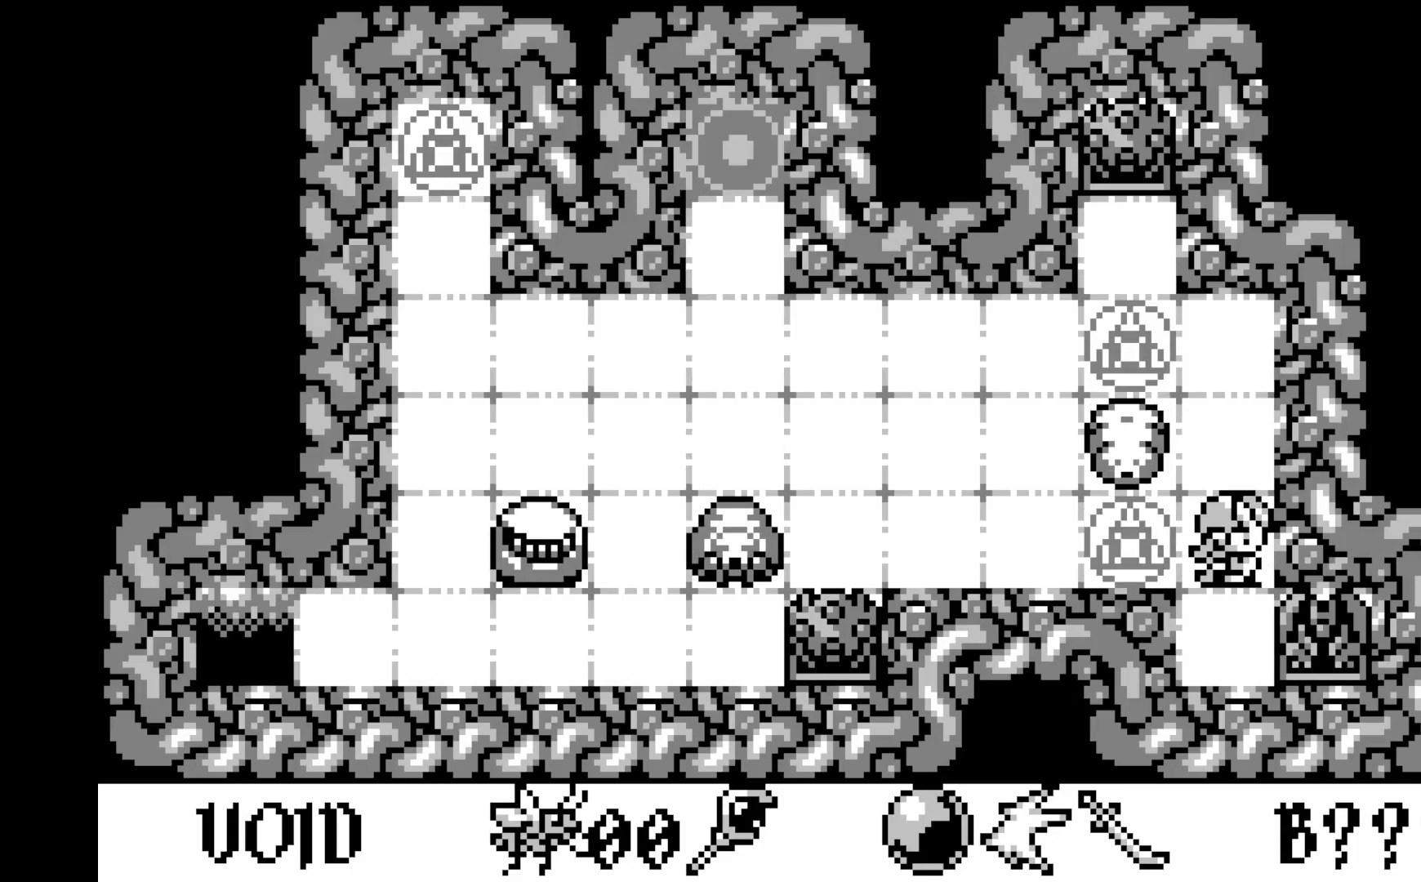
{"buttons": ["DPAD_LEFT"], "left_stick": "center", "events": [[450, "DPAD_LEFT", "down"]]}
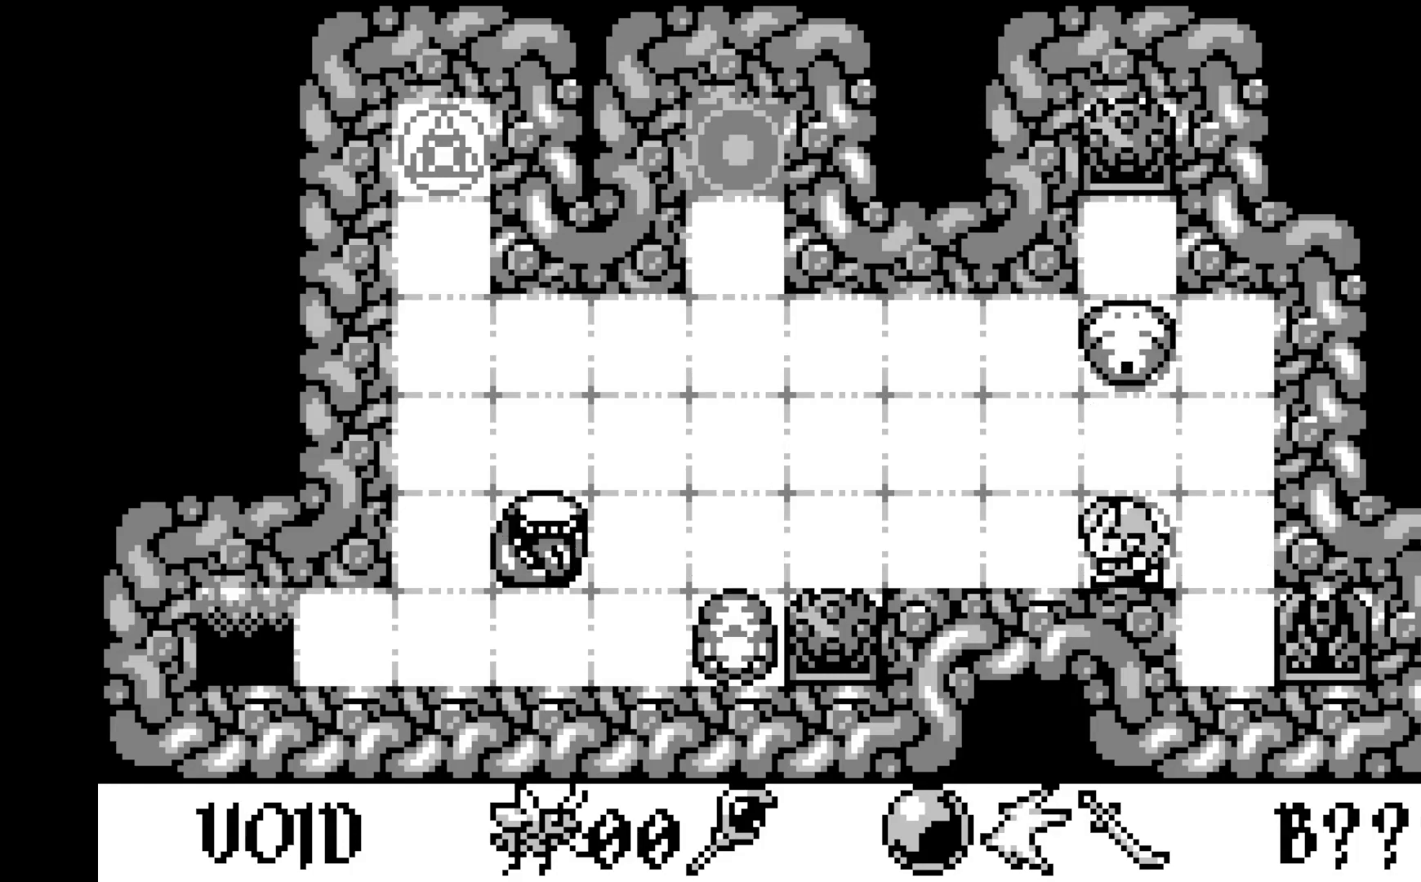
{"buttons": [], "left_stick": "center", "events": [[117, "DPAD_LEFT", "up"]]}
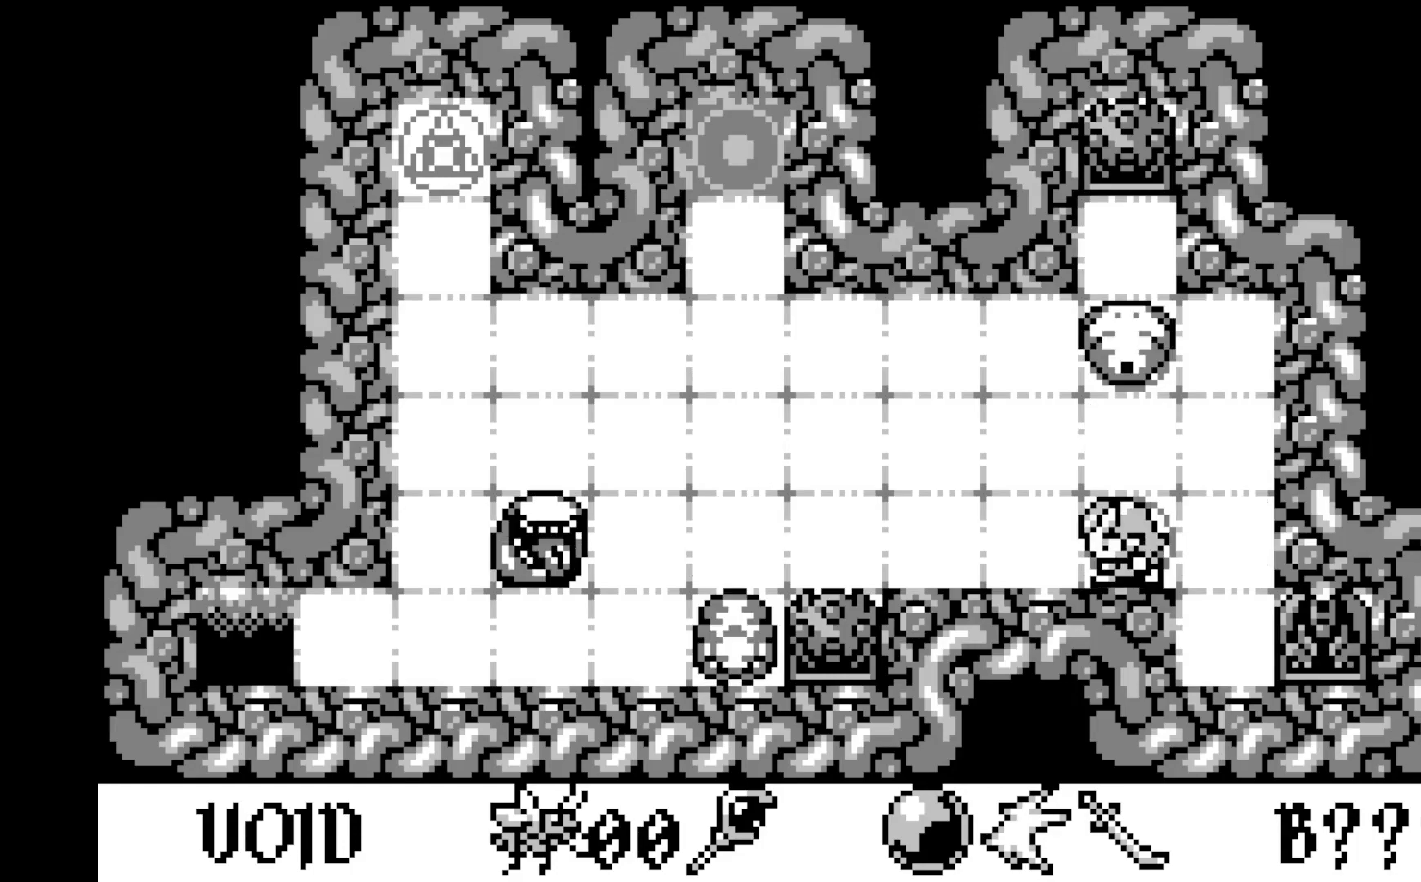
{"buttons": [], "left_stick": "center", "events": [[300, "DPAD_LEFT", "down"], [450, "DPAD_LEFT", "up"]]}
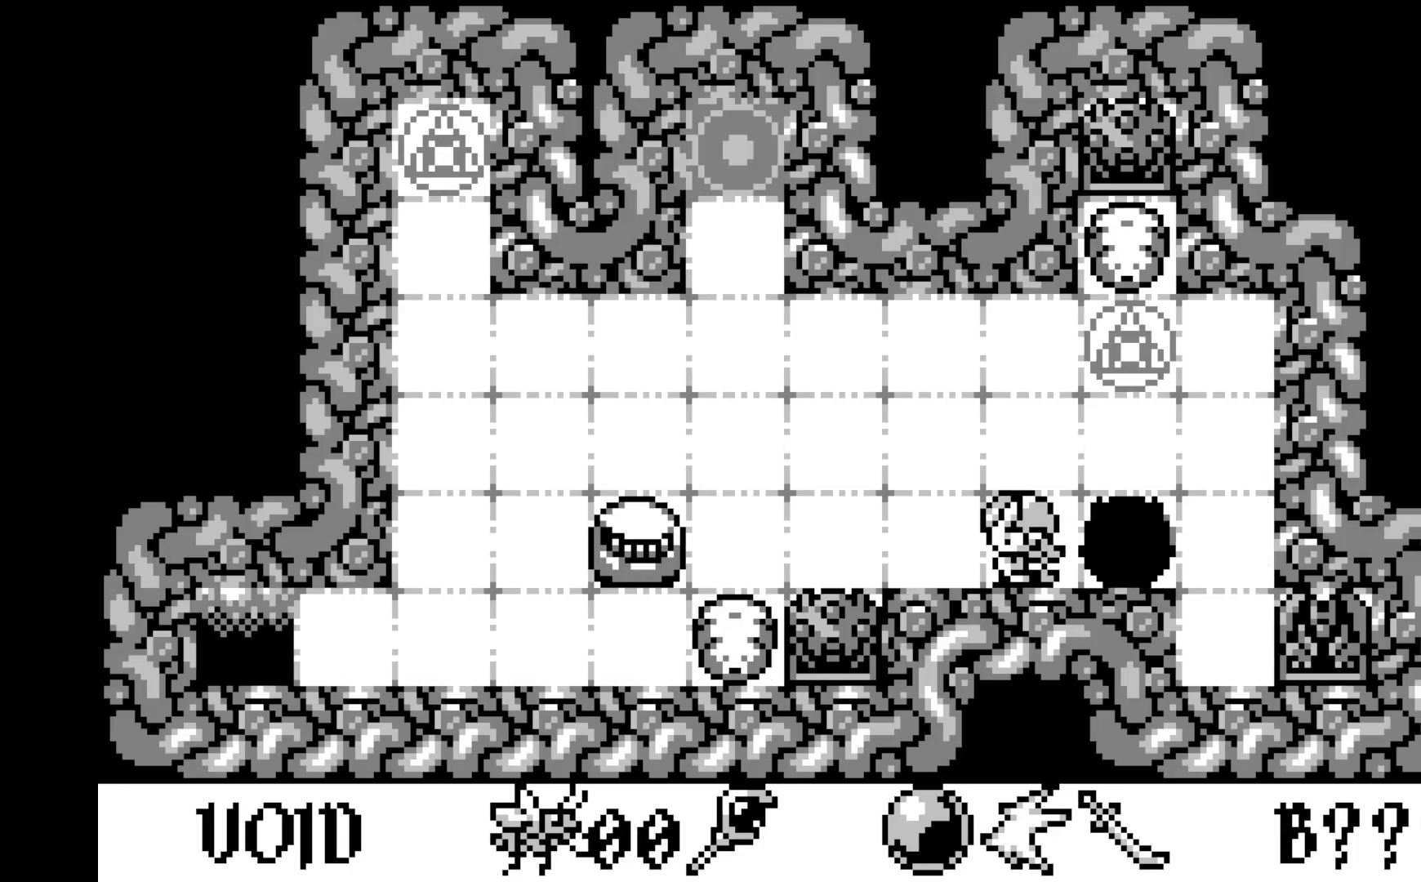
{"buttons": [], "left_stick": "center", "events": []}
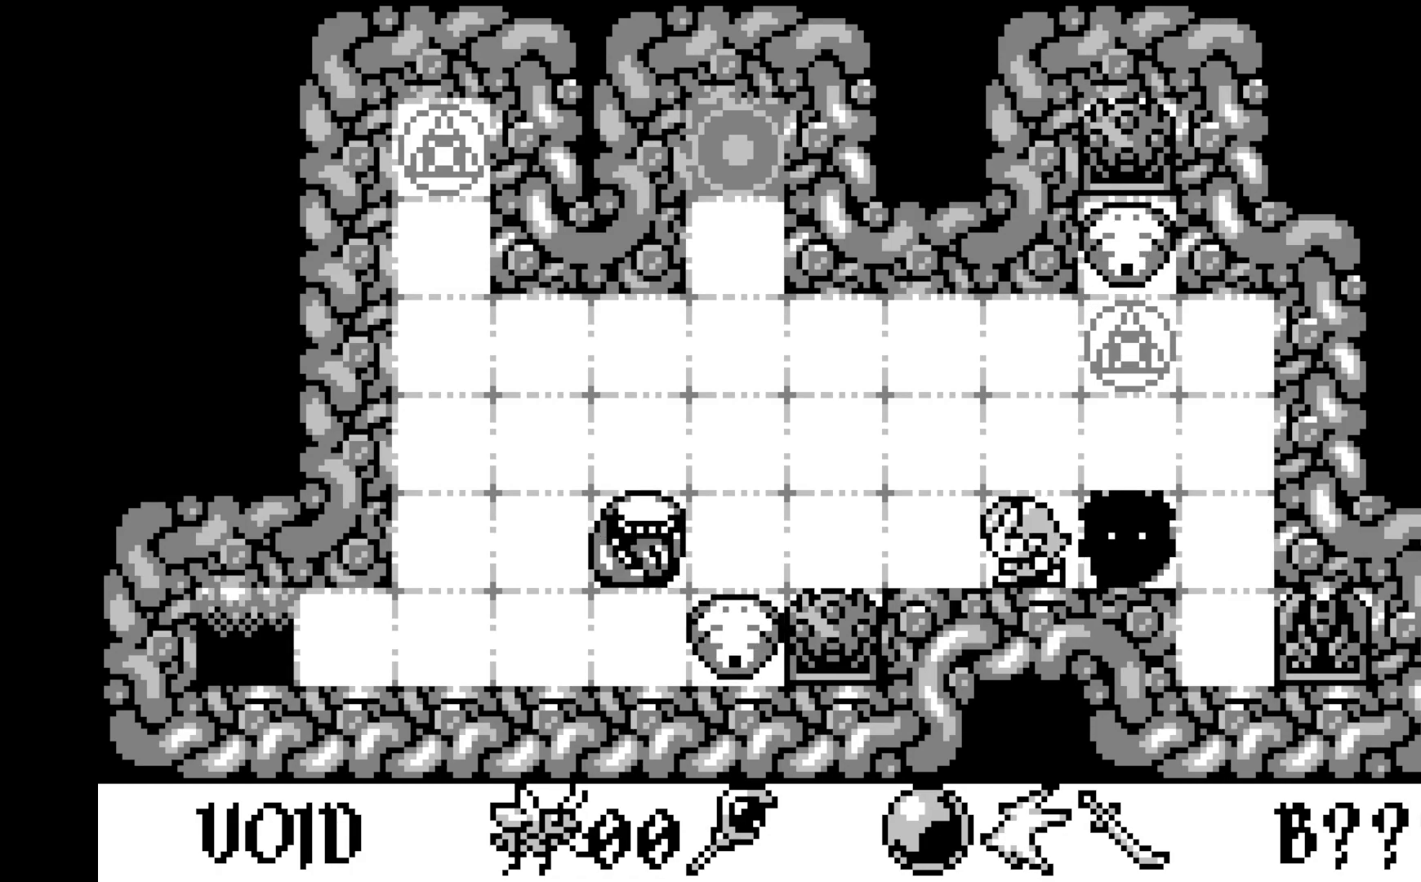
{"buttons": [], "left_stick": "center", "events": []}
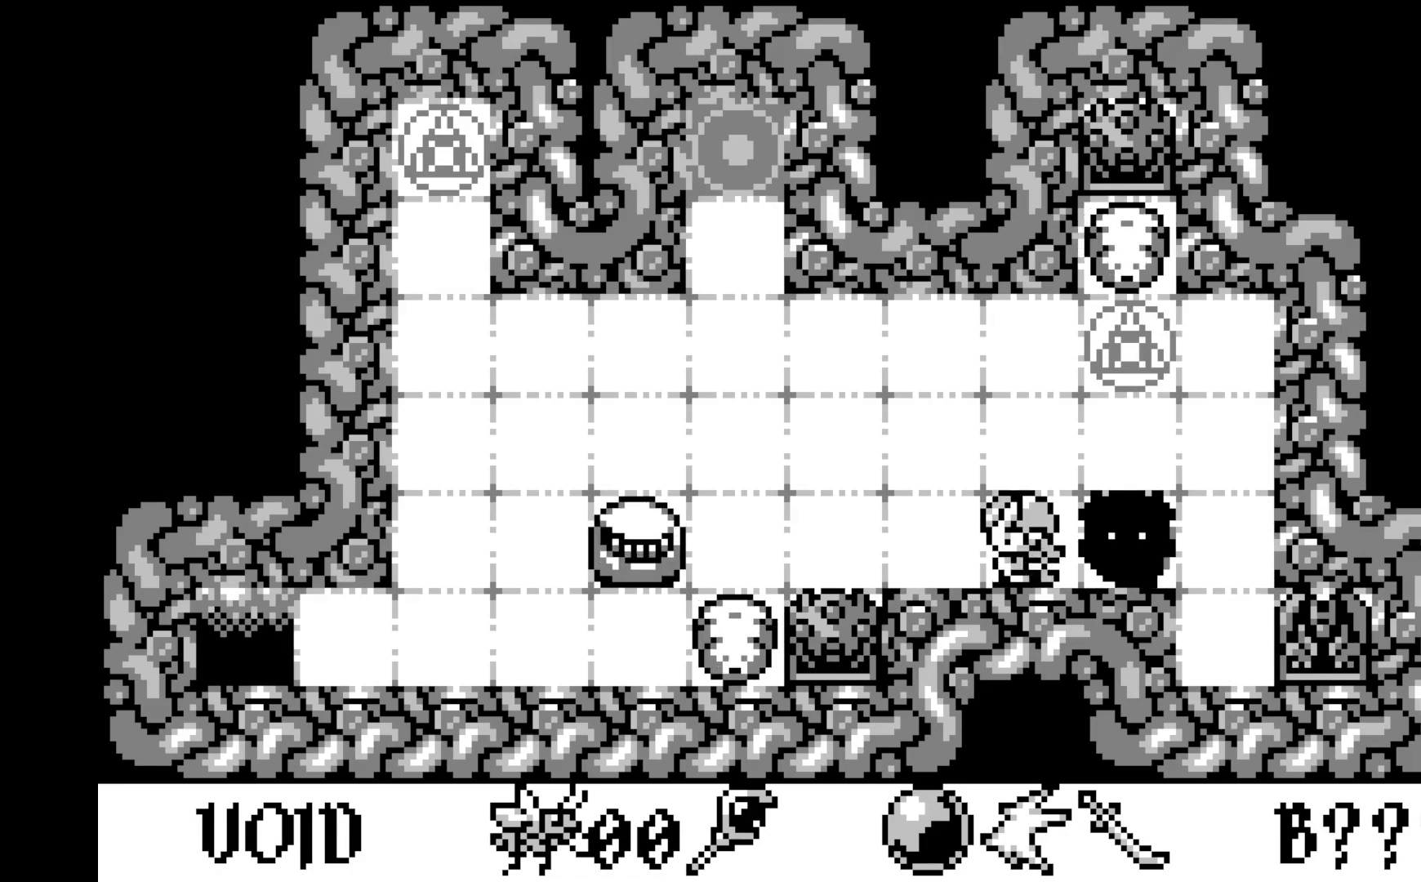
{"buttons": [], "left_stick": "center", "events": [[17, "DPAD_UP", "down"], [150, "DPAD_UP", "up"]]}
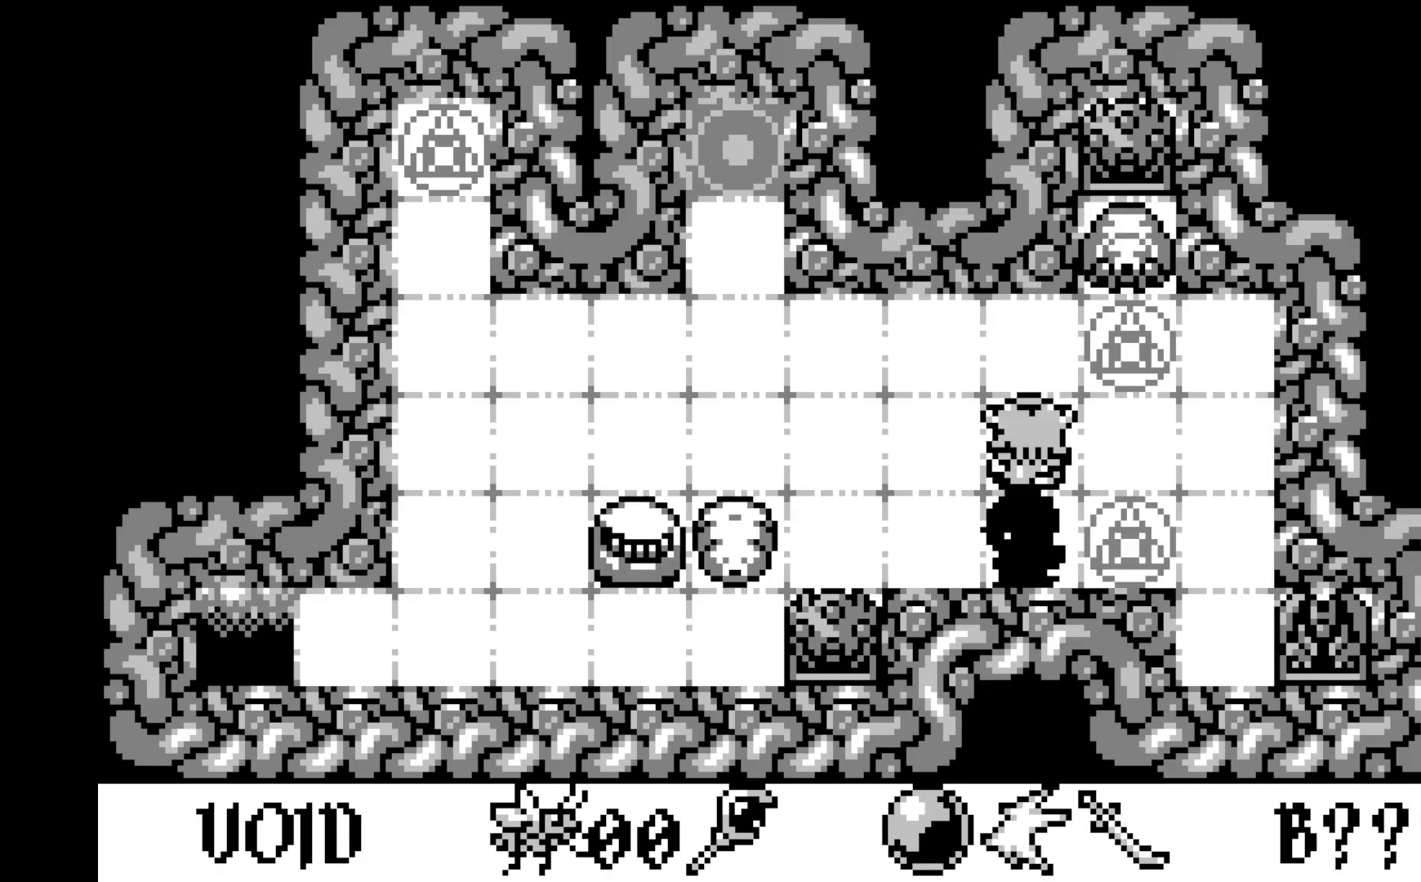
{"buttons": [], "left_stick": "center", "events": []}
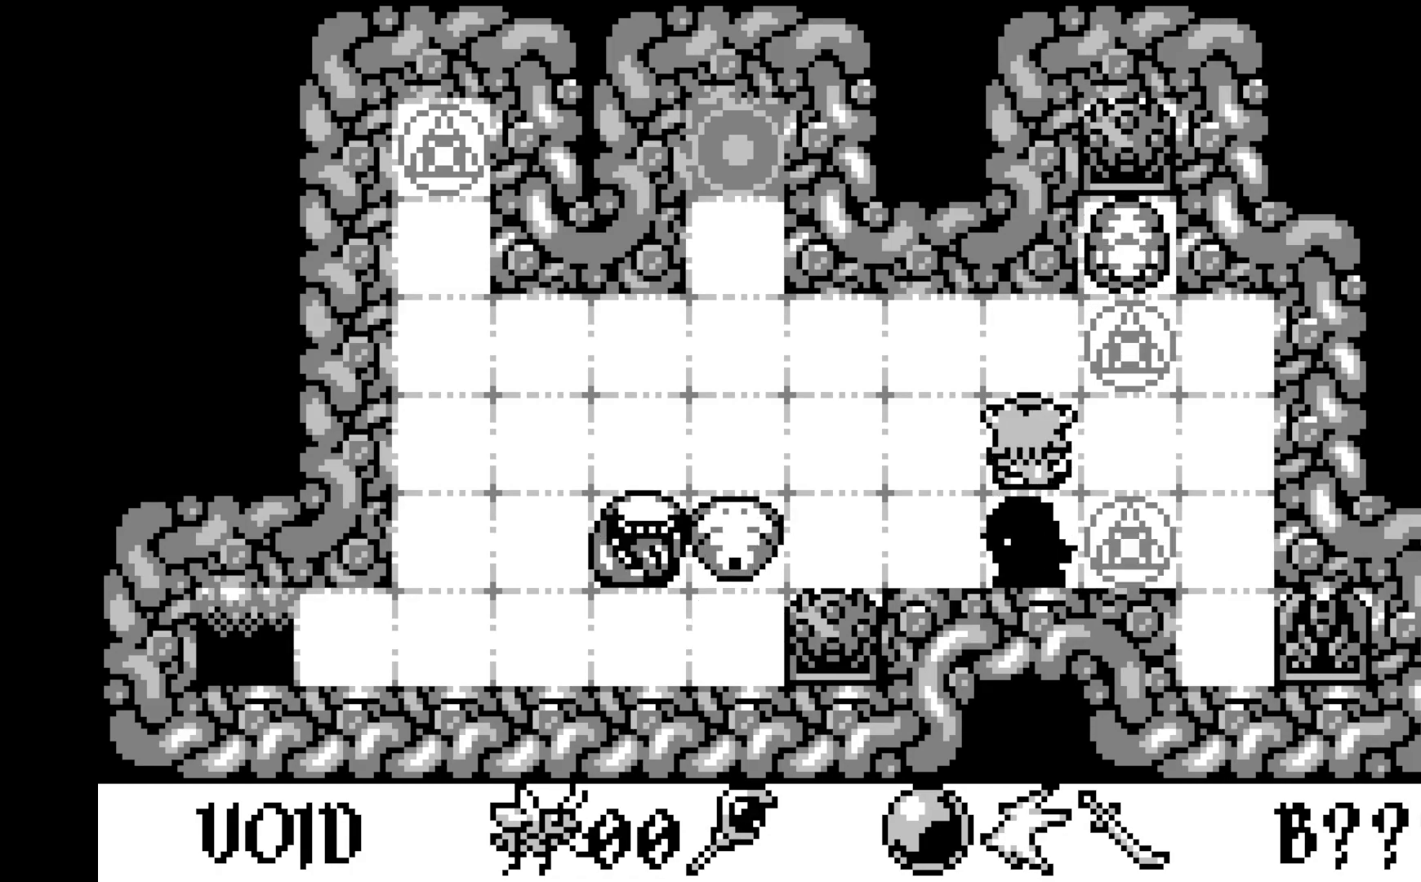
{"buttons": [], "left_stick": "center", "events": []}
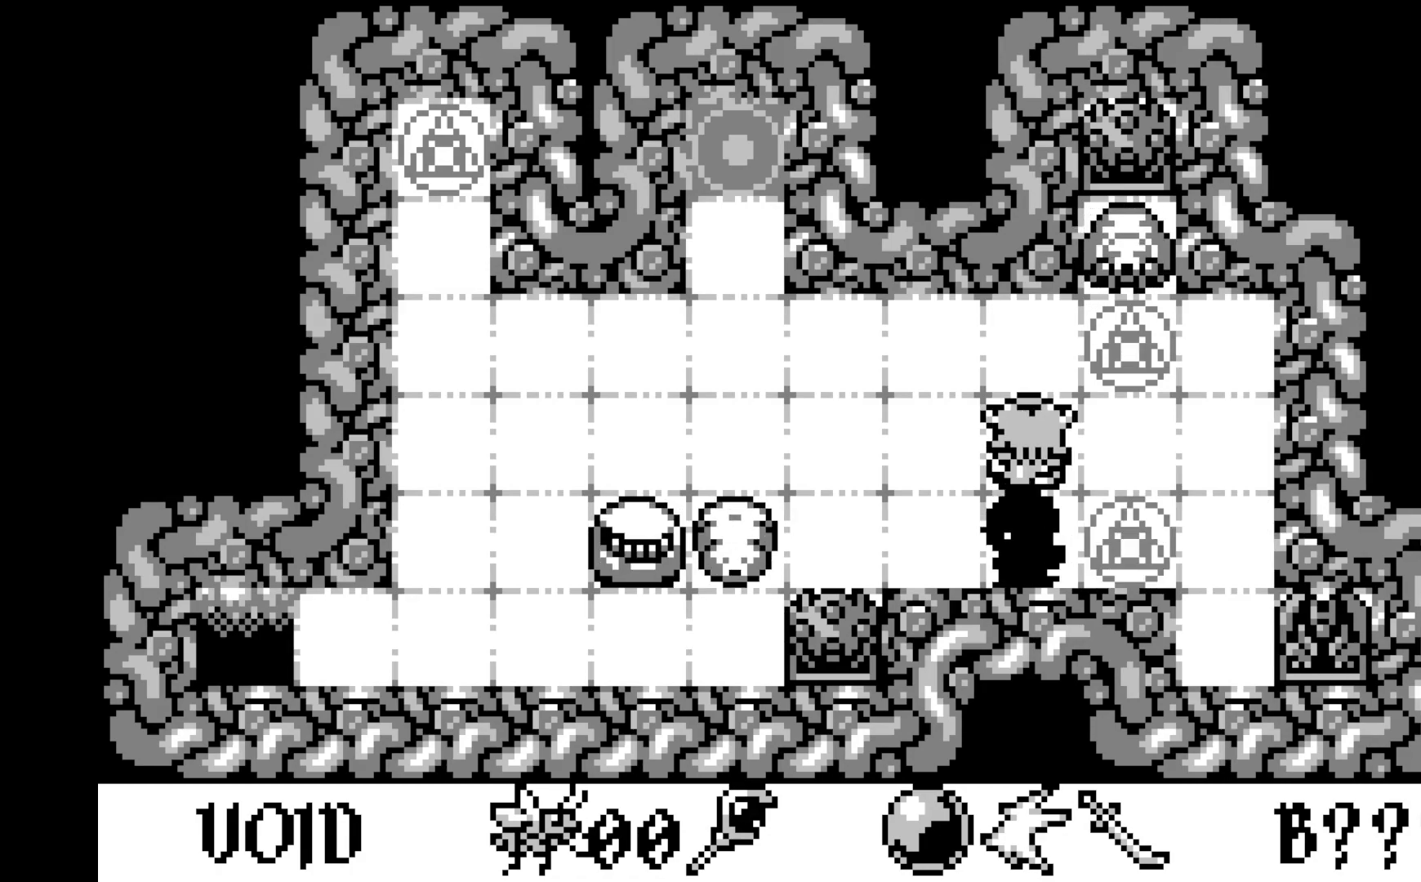
{"buttons": [], "left_stick": "center", "events": []}
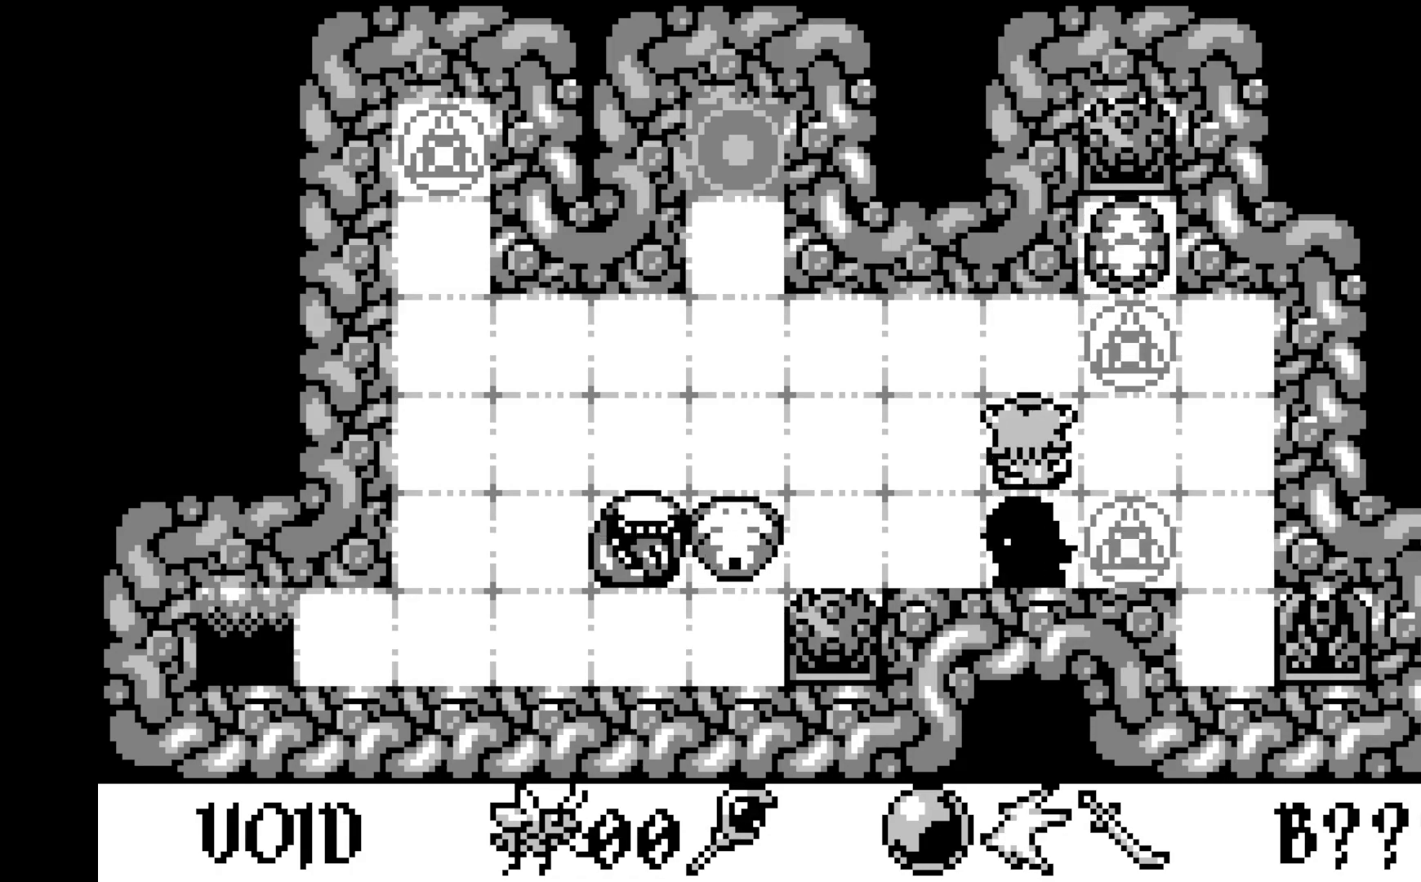
{"buttons": [], "left_stick": "center", "events": []}
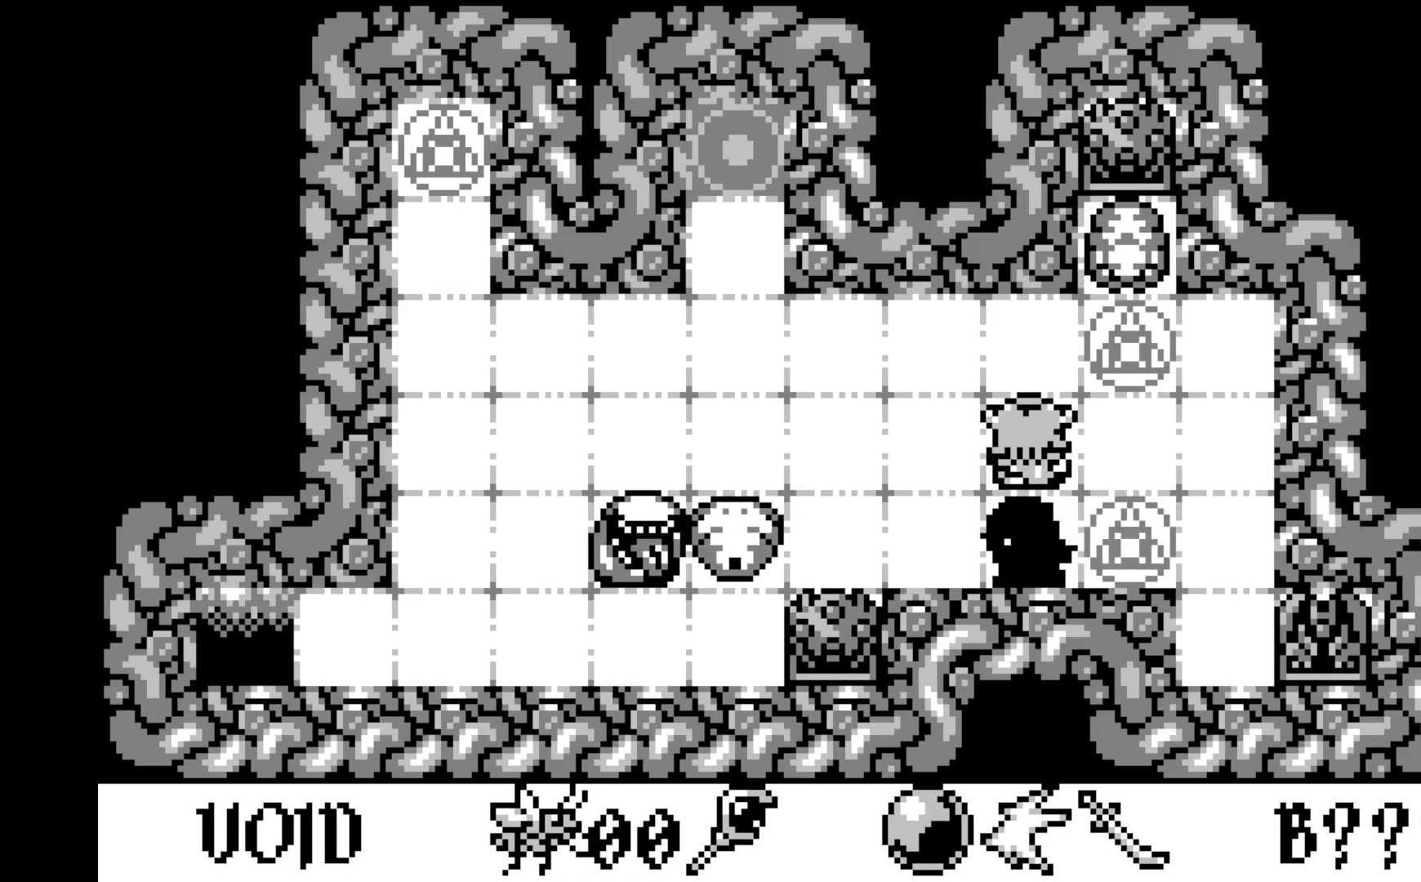
{"buttons": [], "left_stick": "center", "events": []}
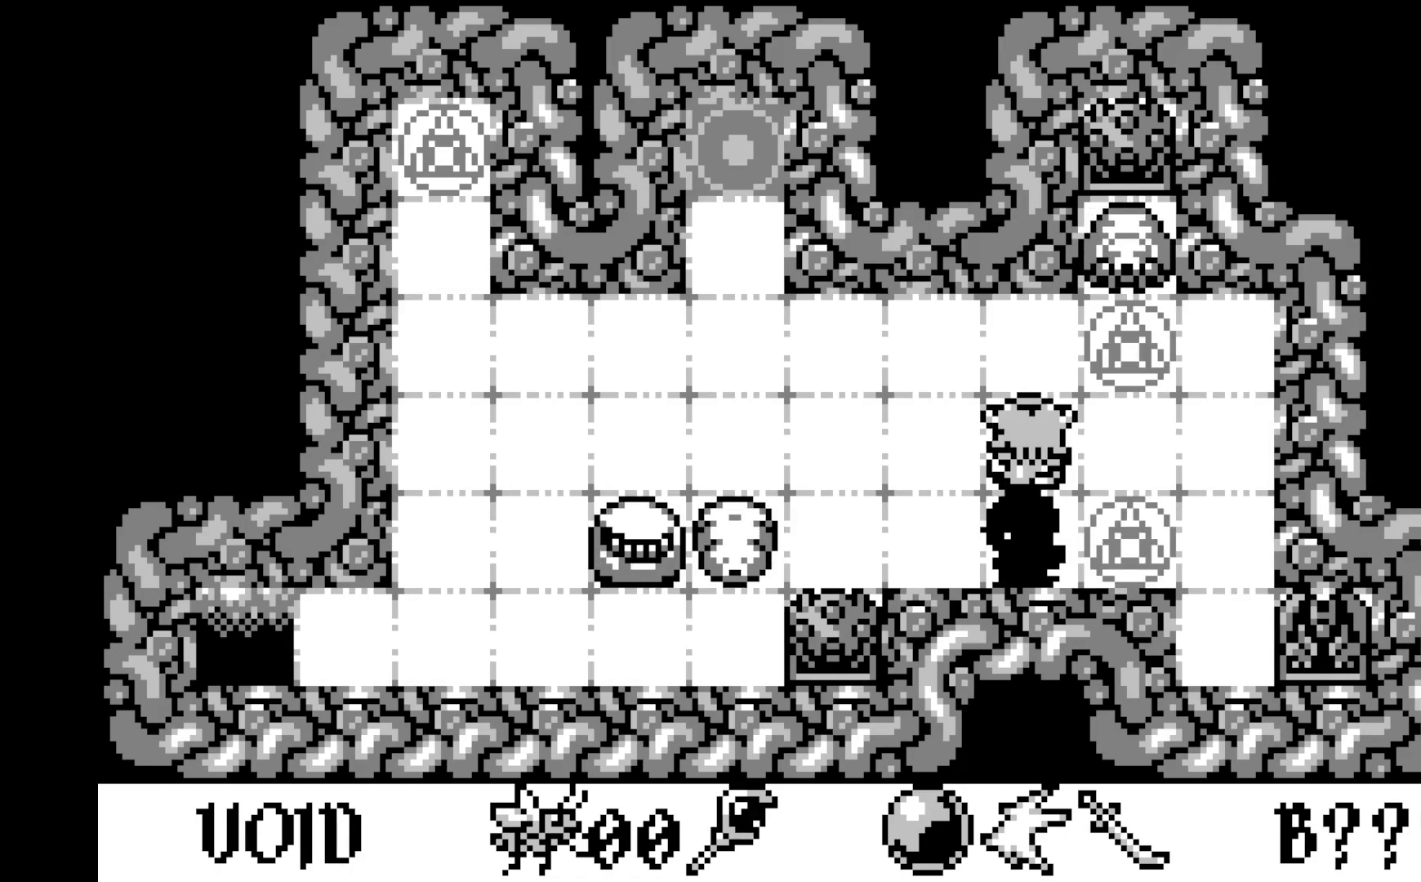
{"buttons": [], "left_stick": "center", "events": [[167, "DPAD_LEFT", "down"], [250, "DPAD_LEFT", "up"]]}
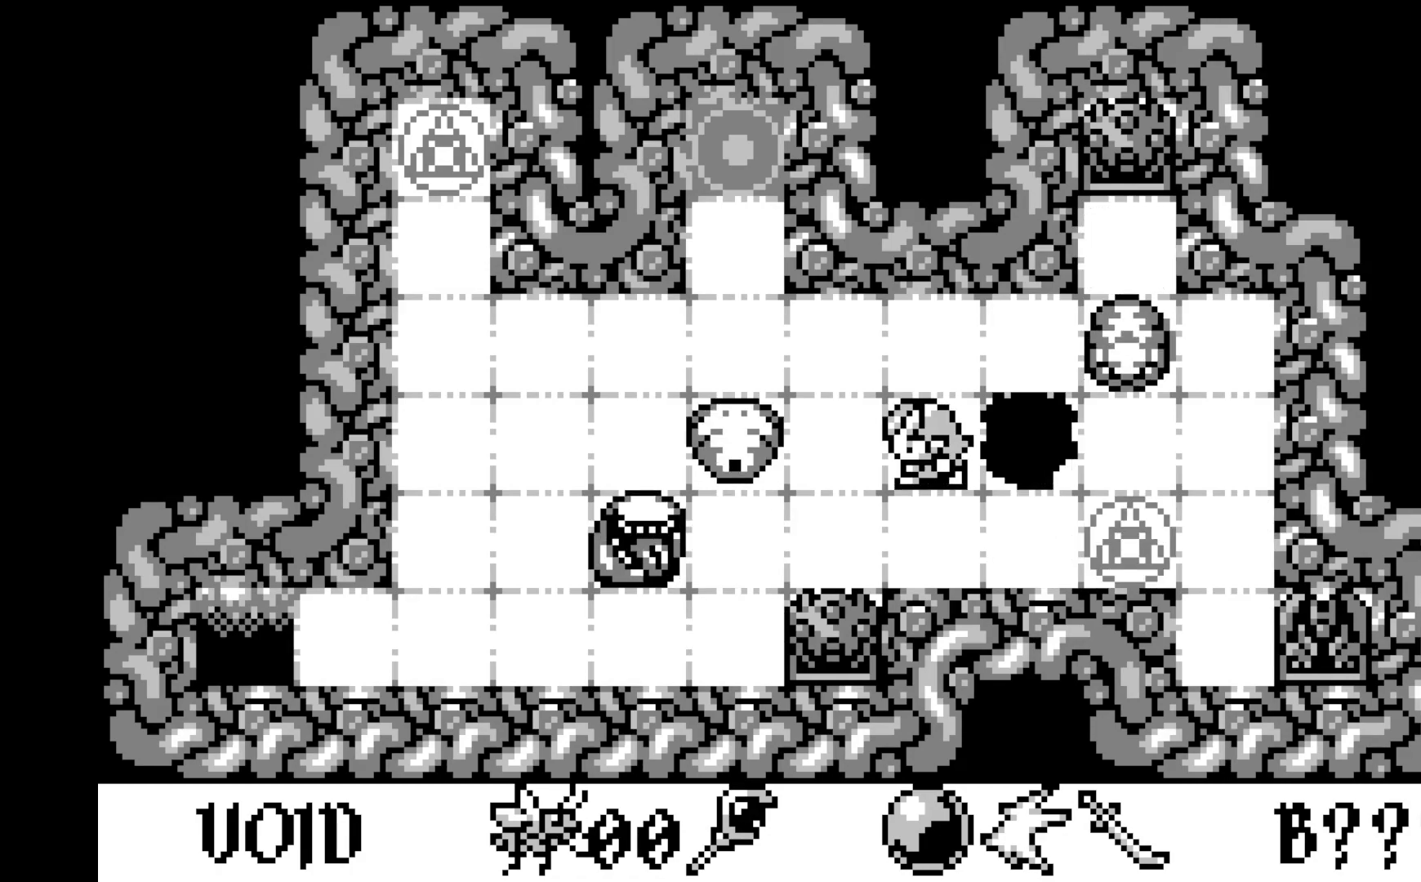
{"buttons": [], "left_stick": "center", "events": [[367, "DPAD_DOWN", "down"], [450, "DPAD_DOWN", "up"]]}
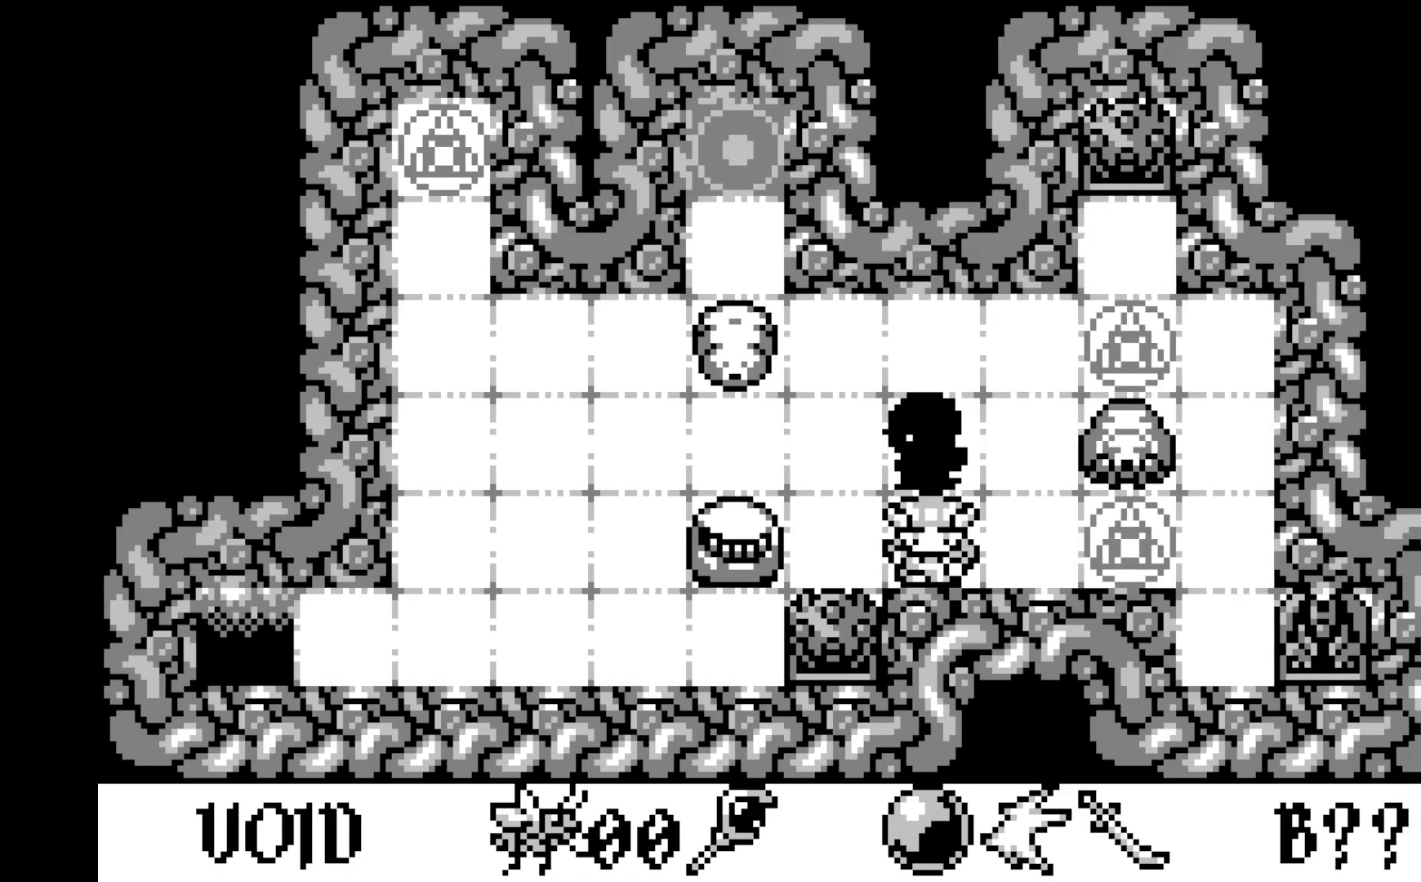
{"buttons": [], "left_stick": "center", "events": []}
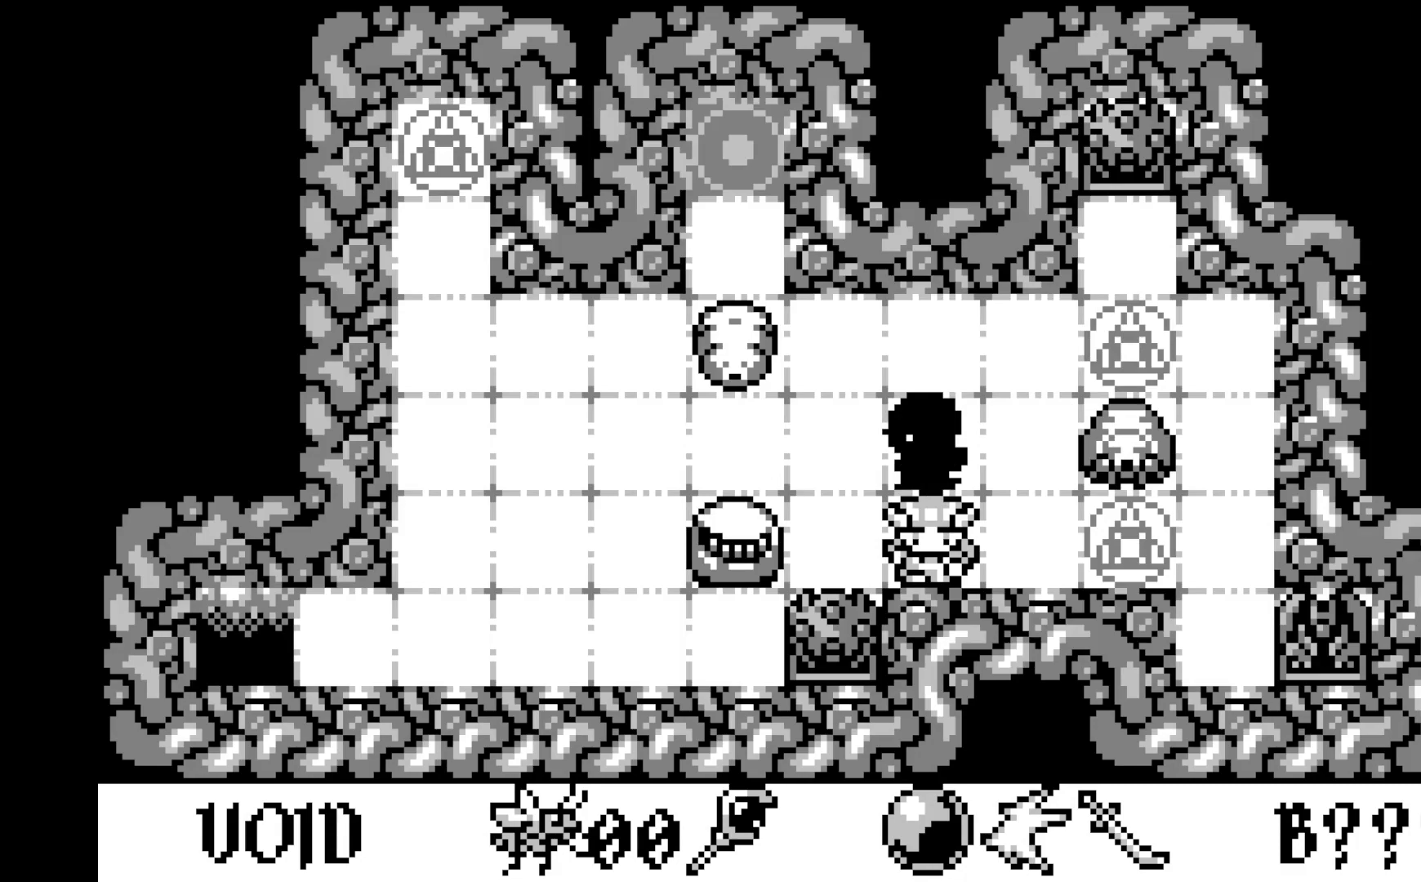
{"buttons": [], "left_stick": "center", "events": []}
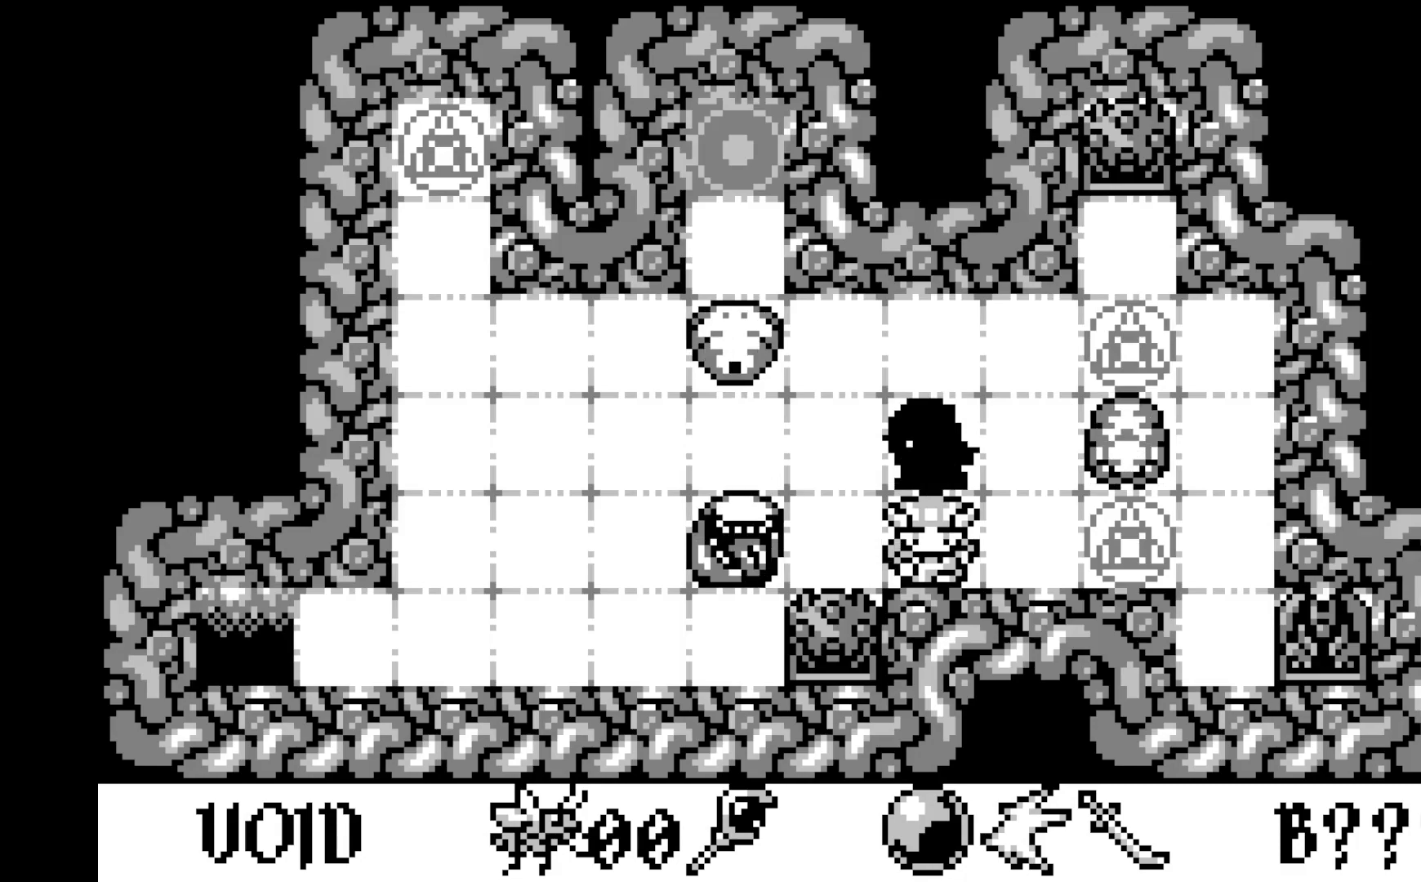
{"buttons": [], "left_stick": "center", "events": [[233, "DPAD_RIGHT", "down"], [350, "DPAD_RIGHT", "up"]]}
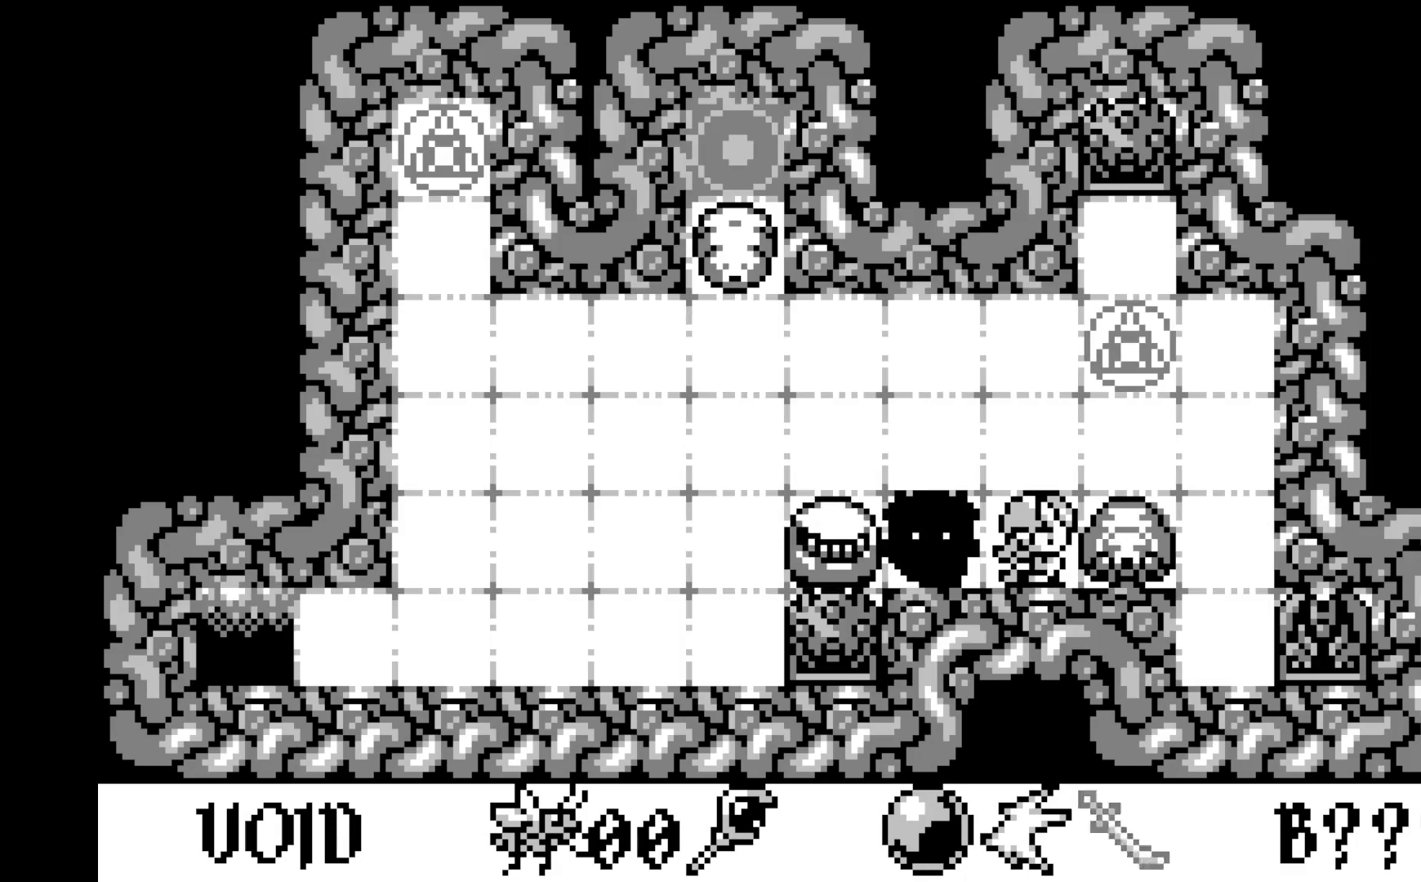
{"buttons": [], "left_stick": "center", "events": []}
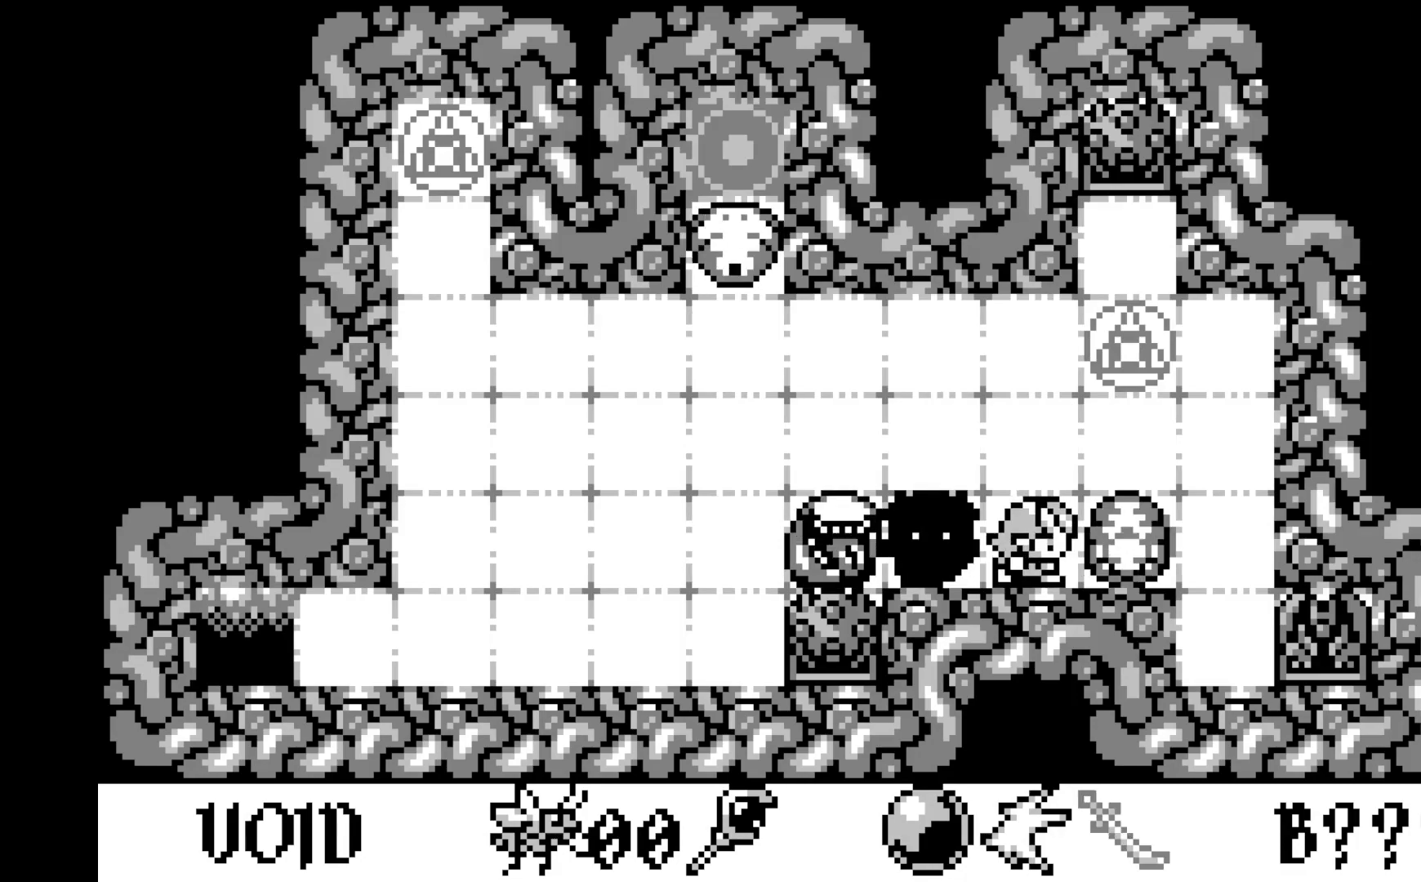
{"buttons": [], "left_stick": "center", "events": []}
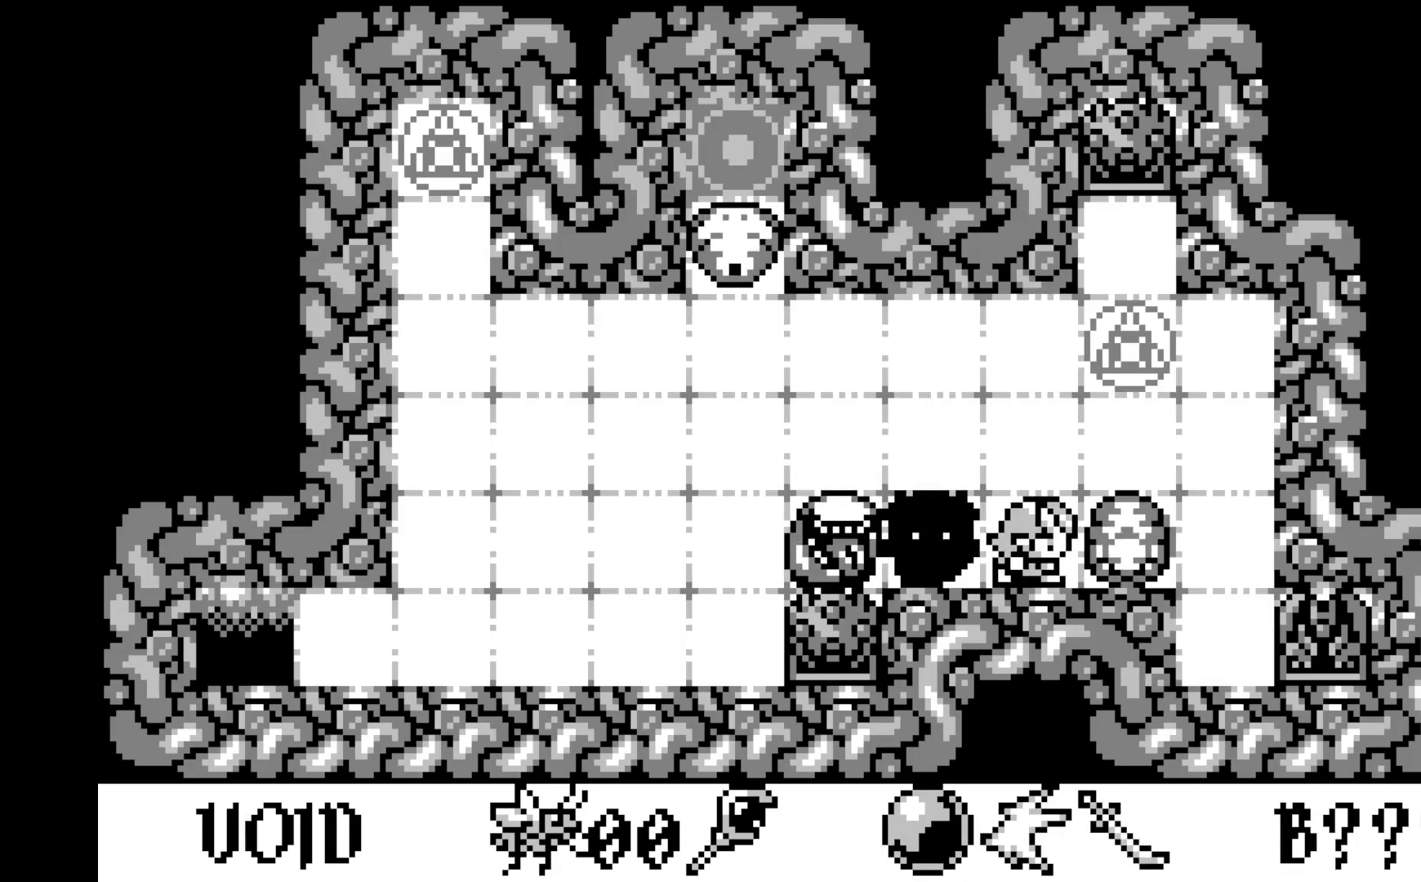
{"buttons": [], "left_stick": "center", "events": [[17, "DPAD_UP", "down"], [133, "DPAD_UP", "up"]]}